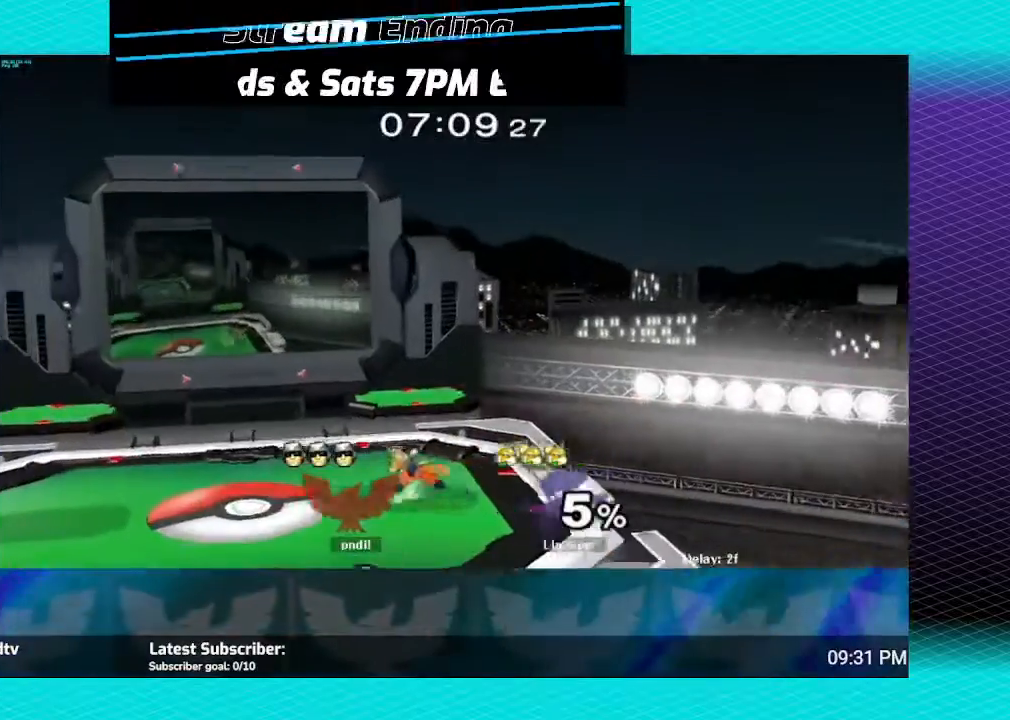
Gameplay with a controller (Nintendo layout); each line is a JSON object with the inputs held at the frame after it. "events" lists button and stick changes between this image and that frame as [ms after this image, input, new state], when the widget could be followed in between. Not read: L3 R3.
{"buttons": [], "left_stick": "right", "right_stick": "center", "events": [[67, "left_stick", "right"], [201, "left_stick", "left"], [301, "left_stick", "right"]]}
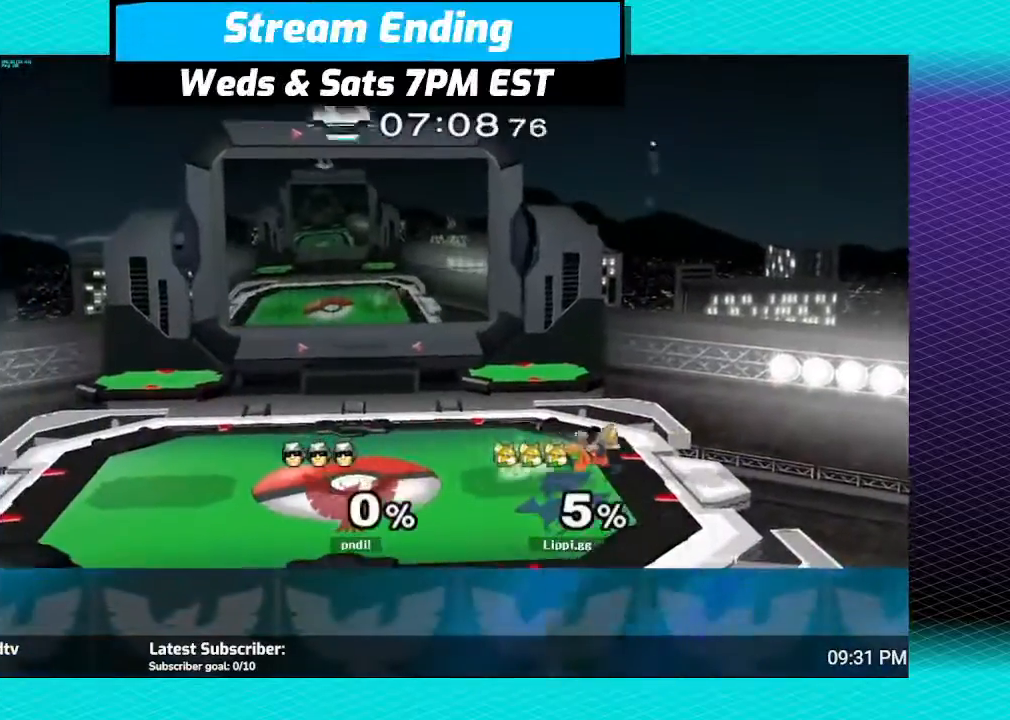
{"buttons": ["Y"], "left_stick": "up-right", "right_stick": "center", "events": [[100, "left_stick", "center"], [367, "Y", "down"], [400, "left_stick", "up-right"], [434, "Y", "up"], [500, "Y", "down"]]}
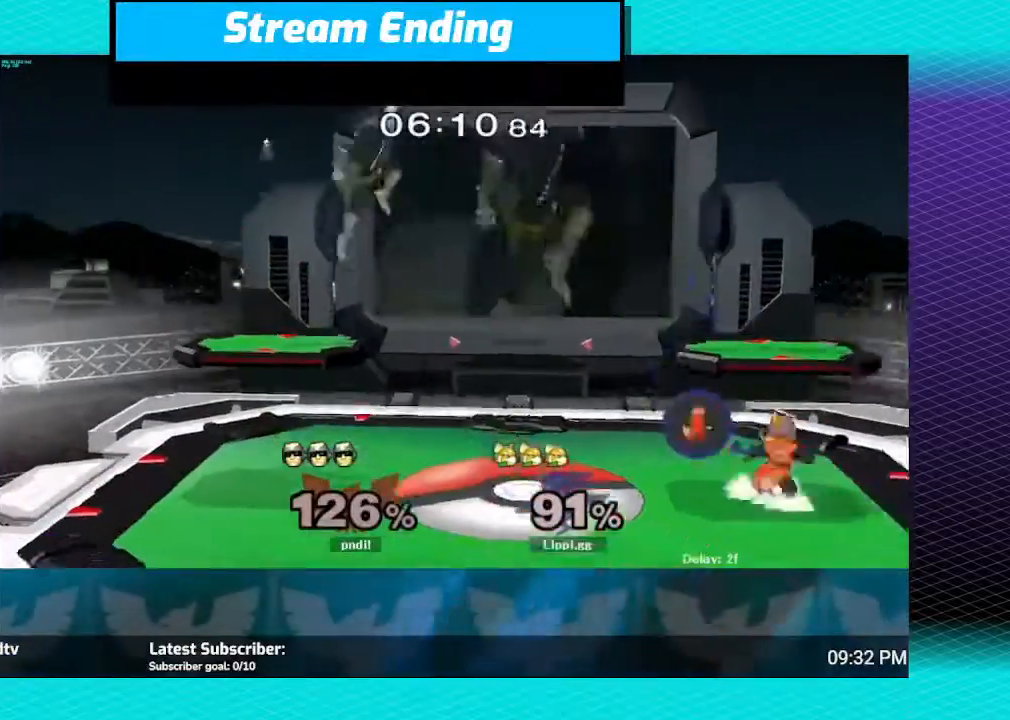
{"buttons": [], "left_stick": "center", "right_stick": "center", "events": [[101, "R1", "down"], [134, "Y", "up"], [201, "R1", "up"], [334, "left_stick", "center"]]}
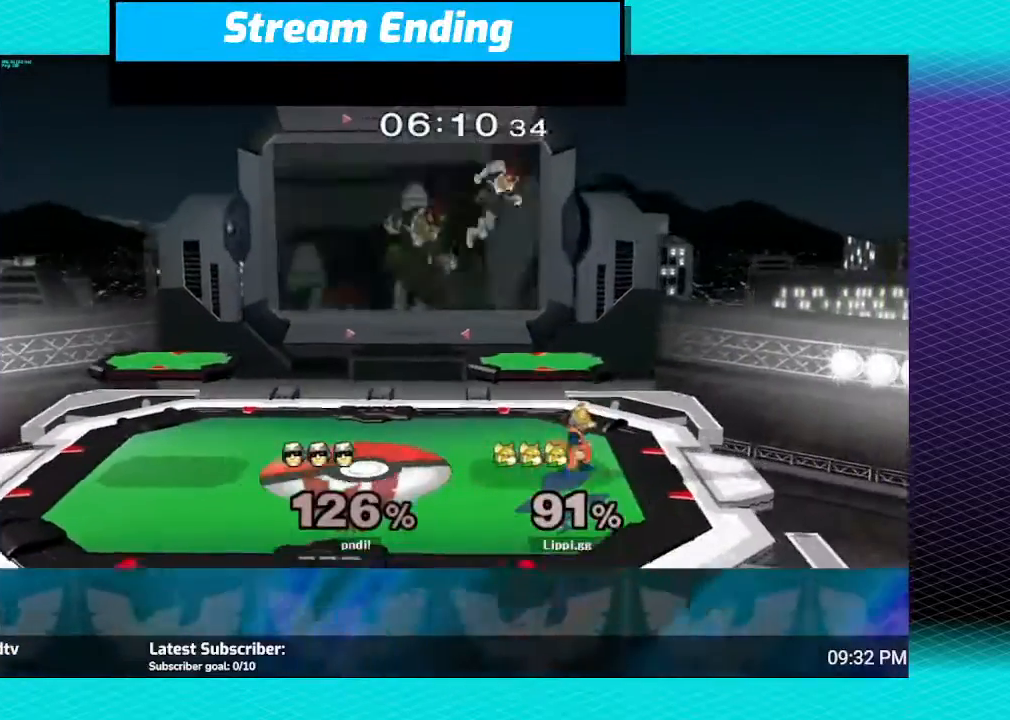
{"buttons": [], "left_stick": "down", "right_stick": "center", "events": [[33, "Y", "down"], [33, "left_stick", "left"], [67, "Y", "up"], [133, "left_stick", "center"], [200, "right_stick", "down"], [234, "left_stick", "left"], [300, "right_stick", "center"], [334, "left_stick", "down"], [367, "right_stick", "down"], [500, "right_stick", "center"]]}
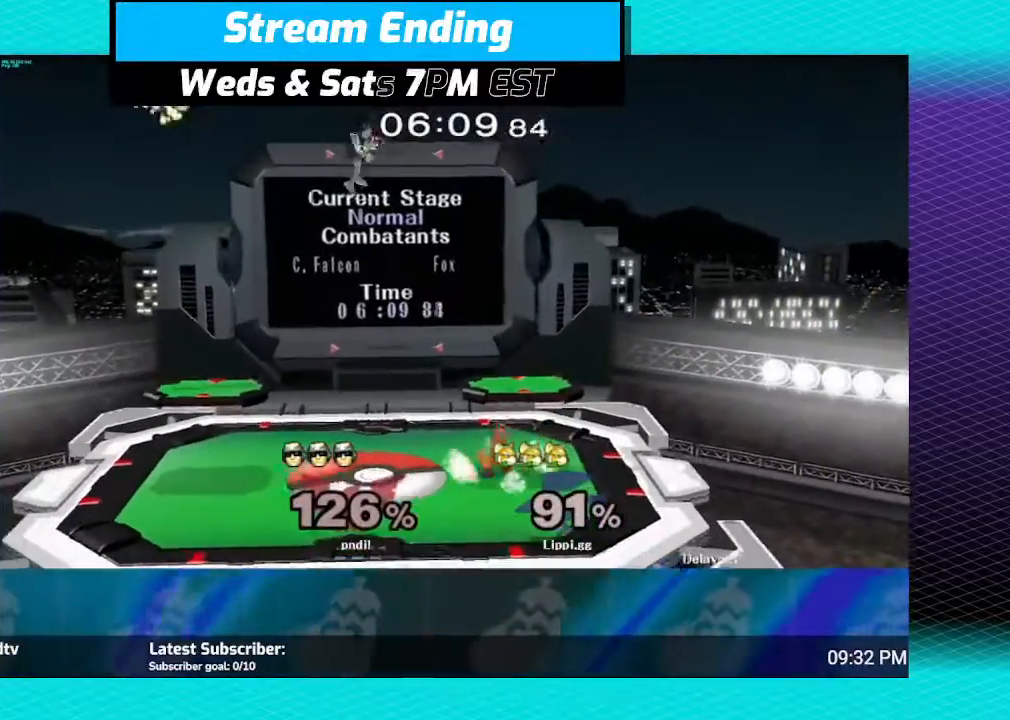
{"buttons": [], "left_stick": "left", "right_stick": "center", "events": [[134, "left_stick", "center"], [301, "left_stick", "left"], [368, "Y", "down"], [468, "Y", "up"]]}
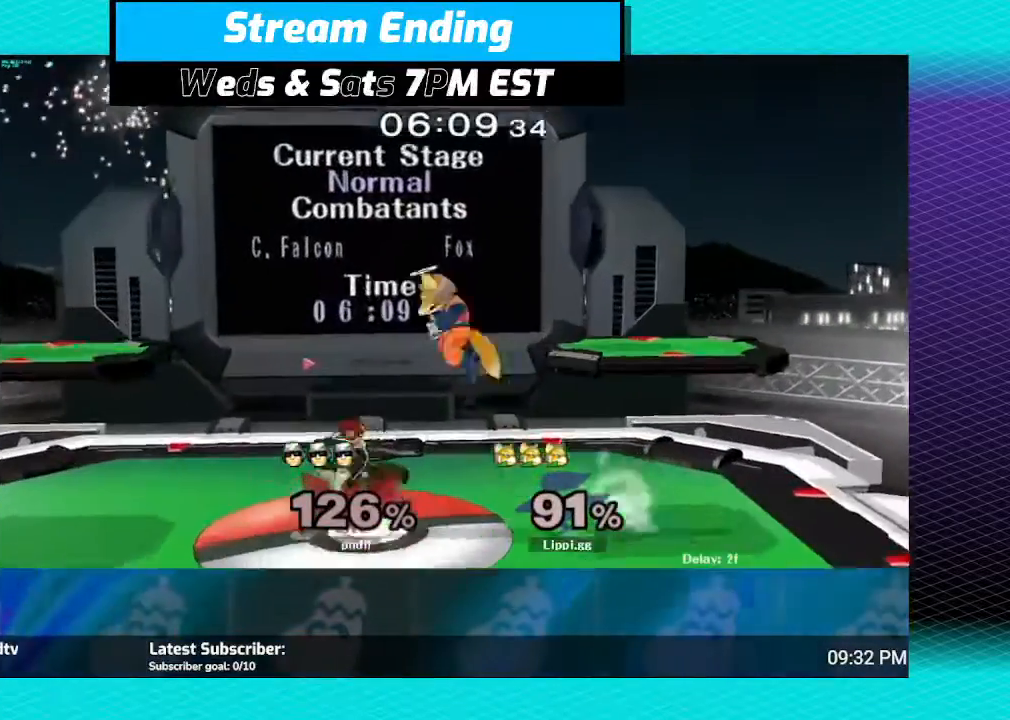
{"buttons": ["R1"], "left_stick": "down", "right_stick": "center", "events": [[100, "right_stick", "down-right"], [200, "right_stick", "down"], [234, "R1", "down"], [234, "left_stick", "down"], [300, "right_stick", "center"]]}
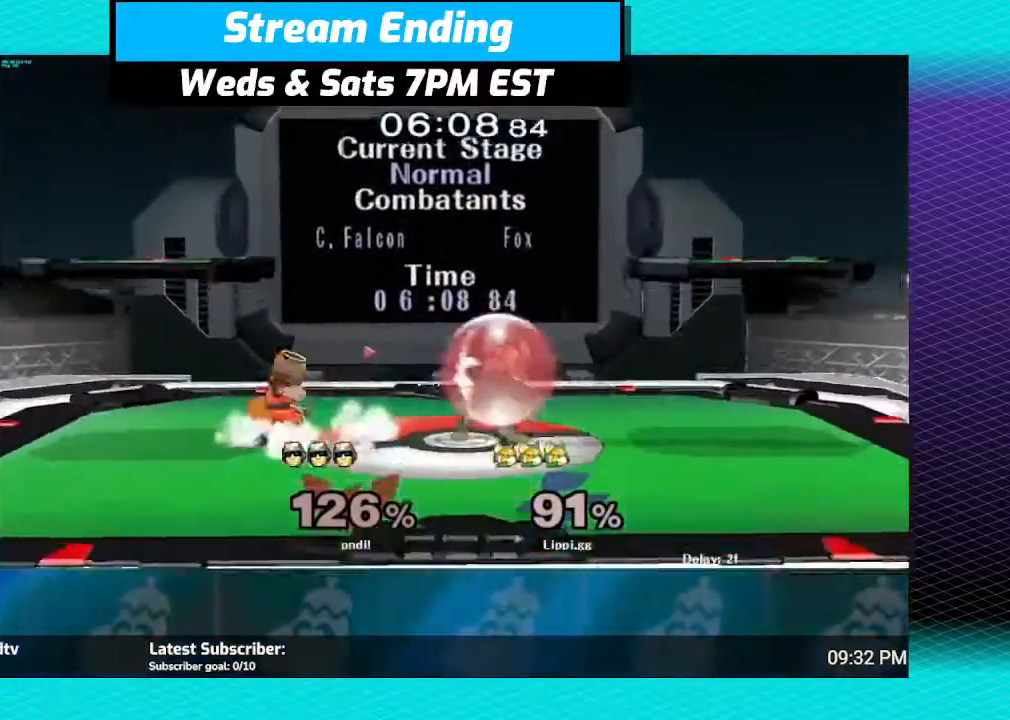
{"buttons": ["R1"], "left_stick": "right", "right_stick": "center", "events": [[101, "left_stick", "center"], [201, "left_stick", "right"], [267, "left_stick", "center"], [501, "left_stick", "right"]]}
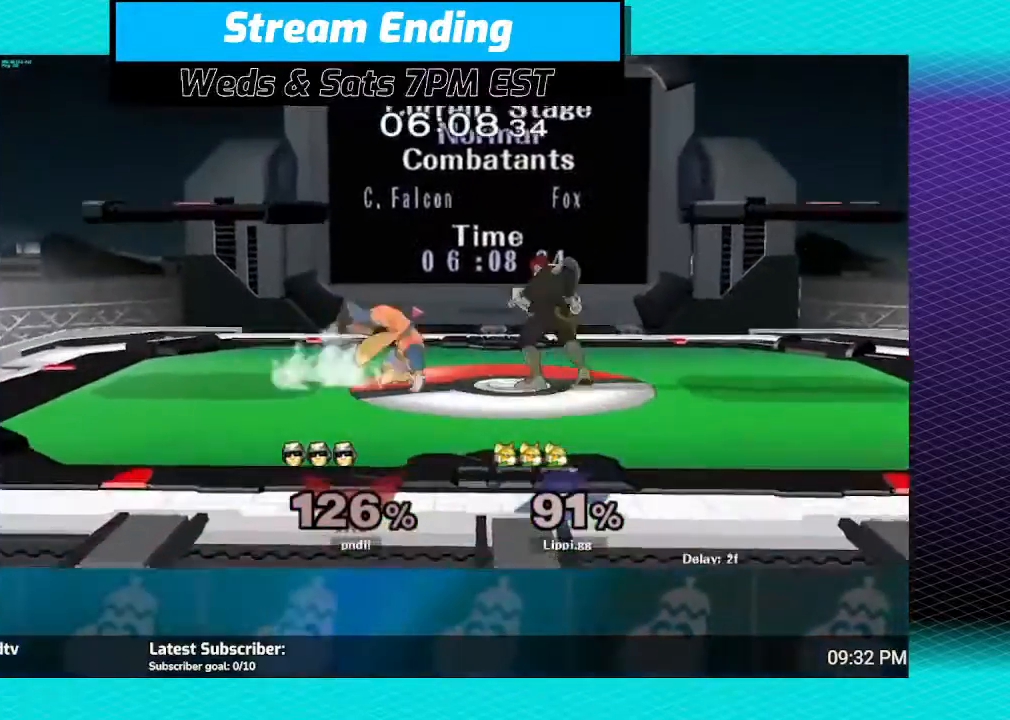
{"buttons": [], "left_stick": "right", "right_stick": "center", "events": [[300, "left_stick", "center"], [334, "R1", "up"], [500, "left_stick", "right"]]}
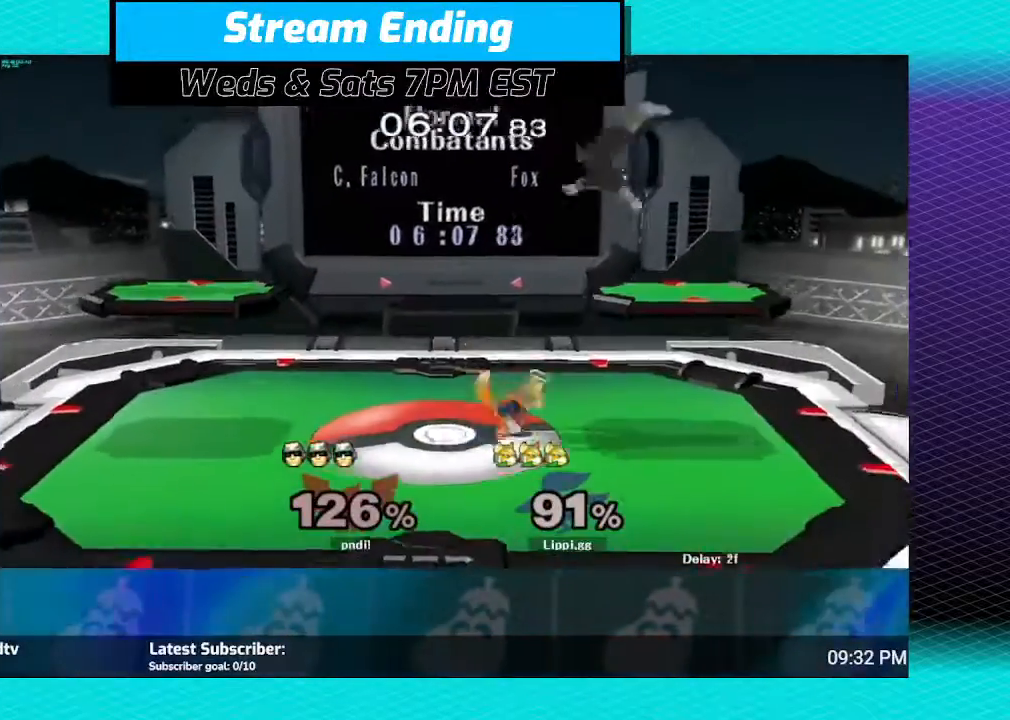
{"buttons": [], "left_stick": "right", "right_stick": "center", "events": [[67, "Y", "down"], [134, "Y", "up"], [167, "Y", "down"], [167, "left_stick", "up-left"], [334, "Y", "up"], [401, "left_stick", "right"]]}
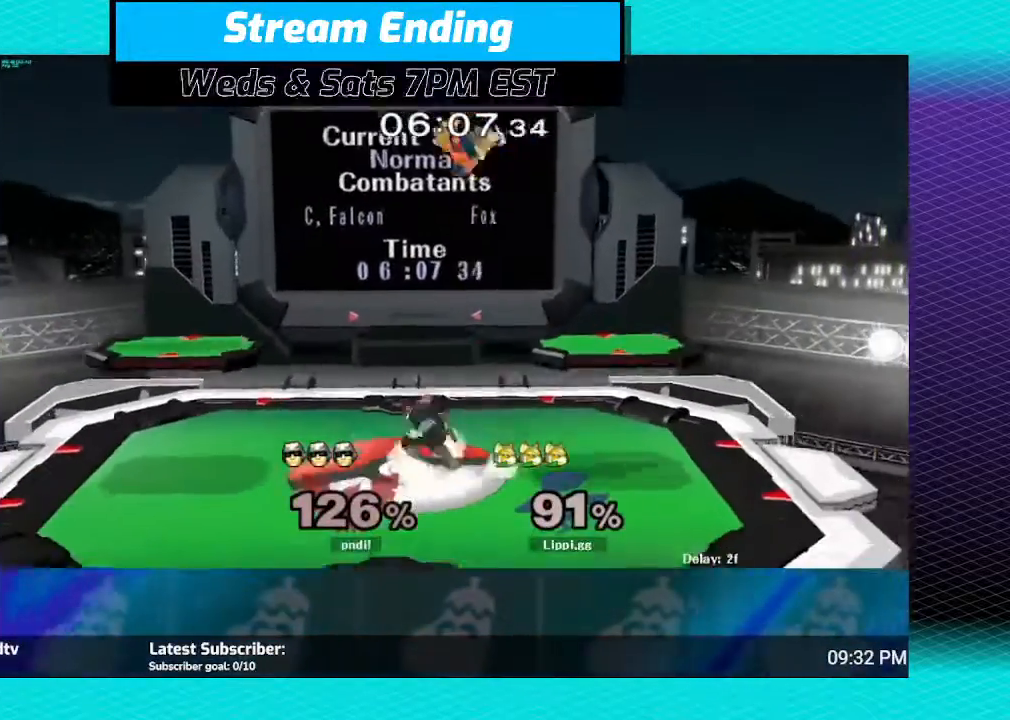
{"buttons": ["A"], "left_stick": "down", "right_stick": "center", "events": [[100, "left_stick", "left"], [234, "left_stick", "down"], [267, "A", "down"], [334, "A", "up"], [434, "A", "down"], [467, "A", "up"], [500, "A", "down"]]}
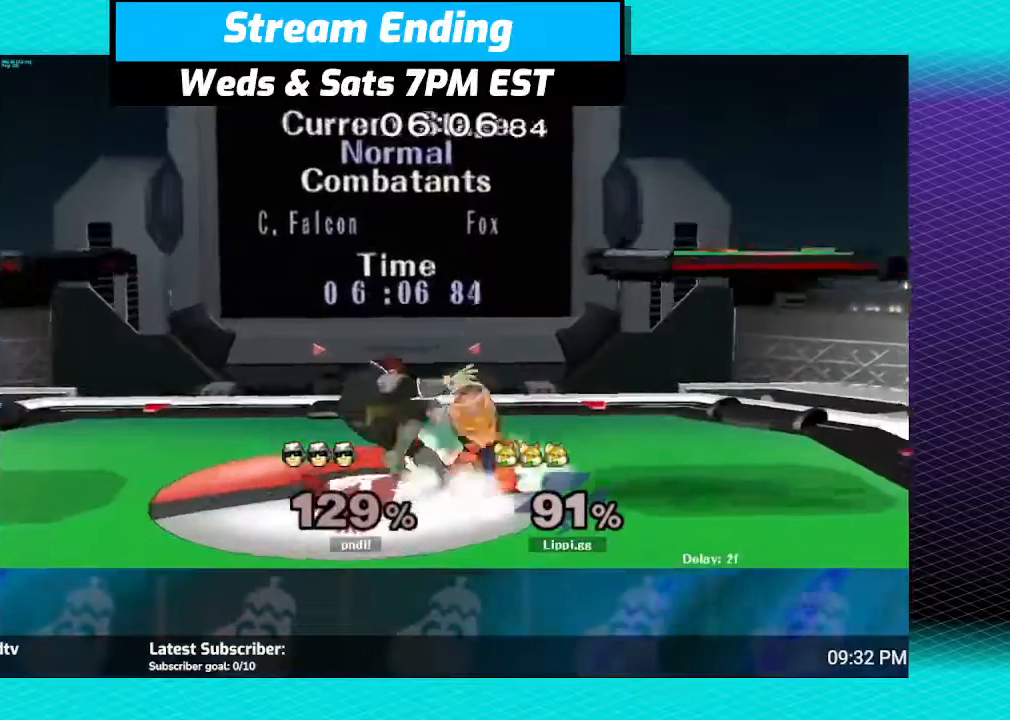
{"buttons": ["A", "R1"], "left_stick": "down", "right_stick": "center", "events": [[67, "A", "up"], [134, "R1", "down"], [234, "A", "down"], [401, "A", "up"], [468, "A", "down"]]}
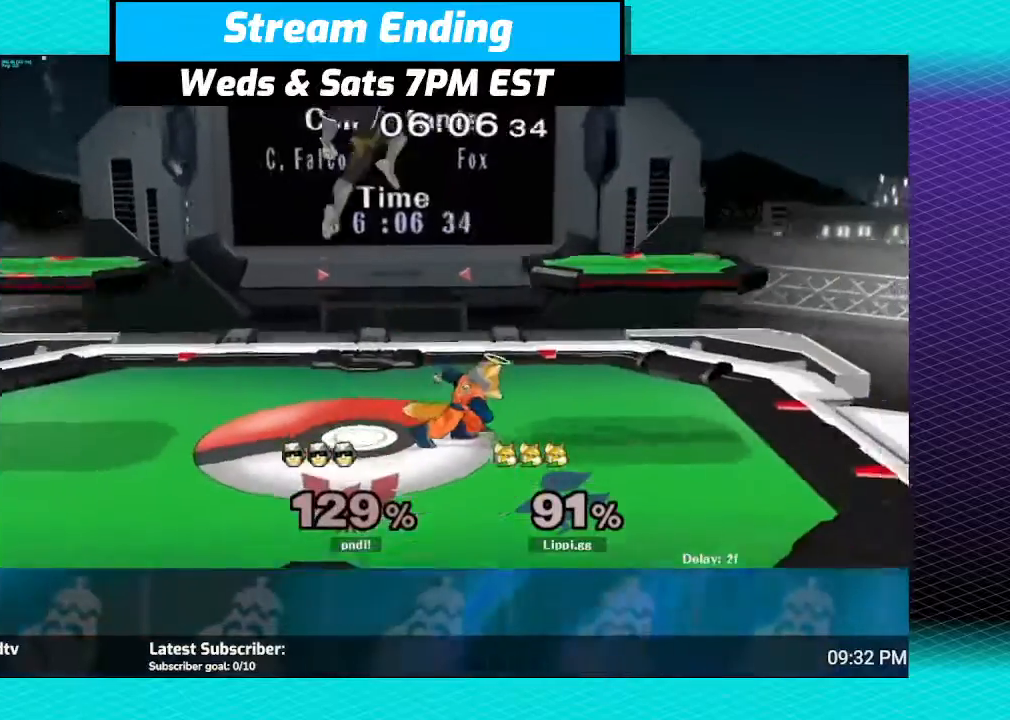
{"buttons": ["B", "R1"], "left_stick": "down-right", "right_stick": "center", "events": [[67, "A", "up"], [167, "left_stick", "center"], [500, "B", "down"], [500, "left_stick", "down-right"]]}
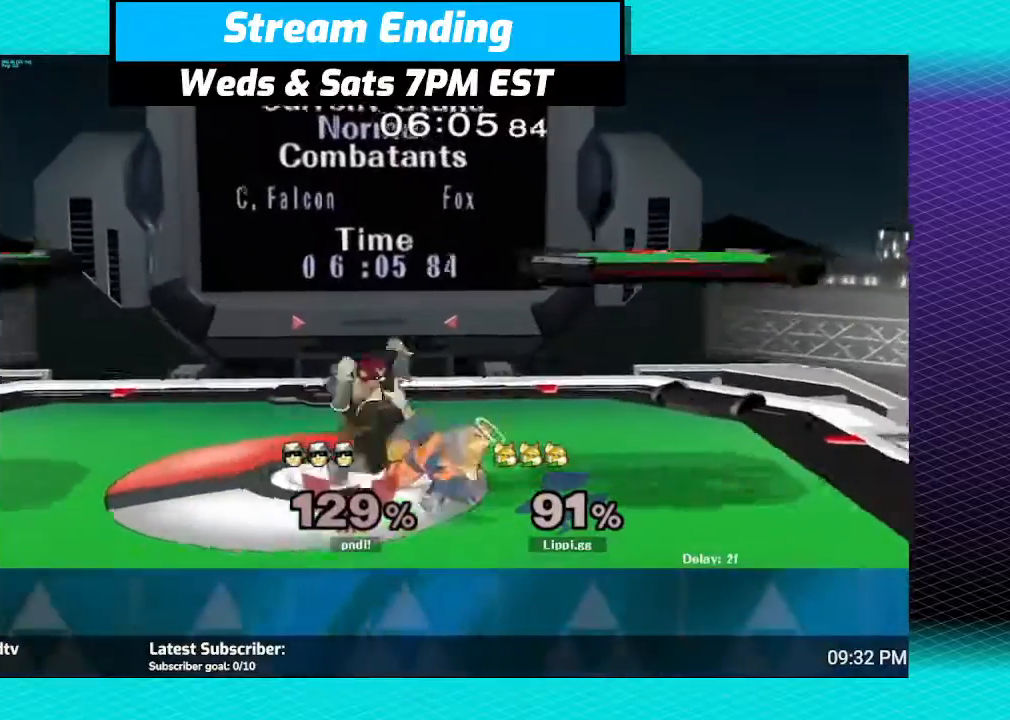
{"buttons": [], "left_stick": "down", "right_stick": "center", "events": [[34, "R1", "up"], [67, "B", "up"], [67, "left_stick", "down"], [201, "B", "down"], [368, "B", "up"]]}
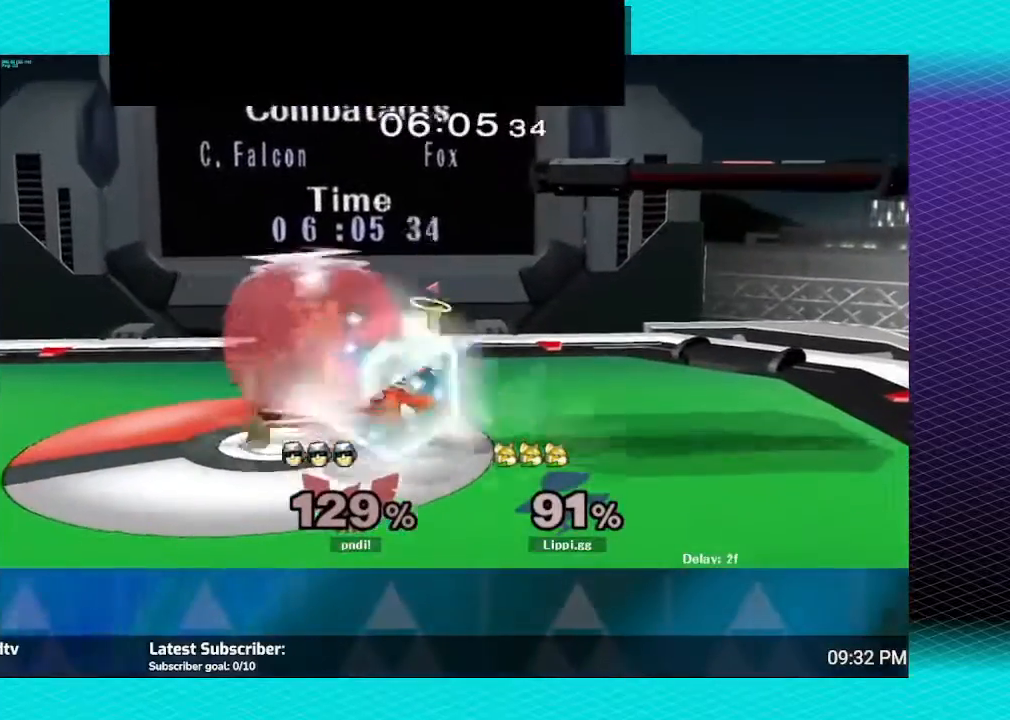
{"buttons": [], "left_stick": "center", "right_stick": "center", "events": [[33, "B", "down"], [100, "B", "up"], [200, "B", "down"], [334, "B", "up"], [434, "left_stick", "center"]]}
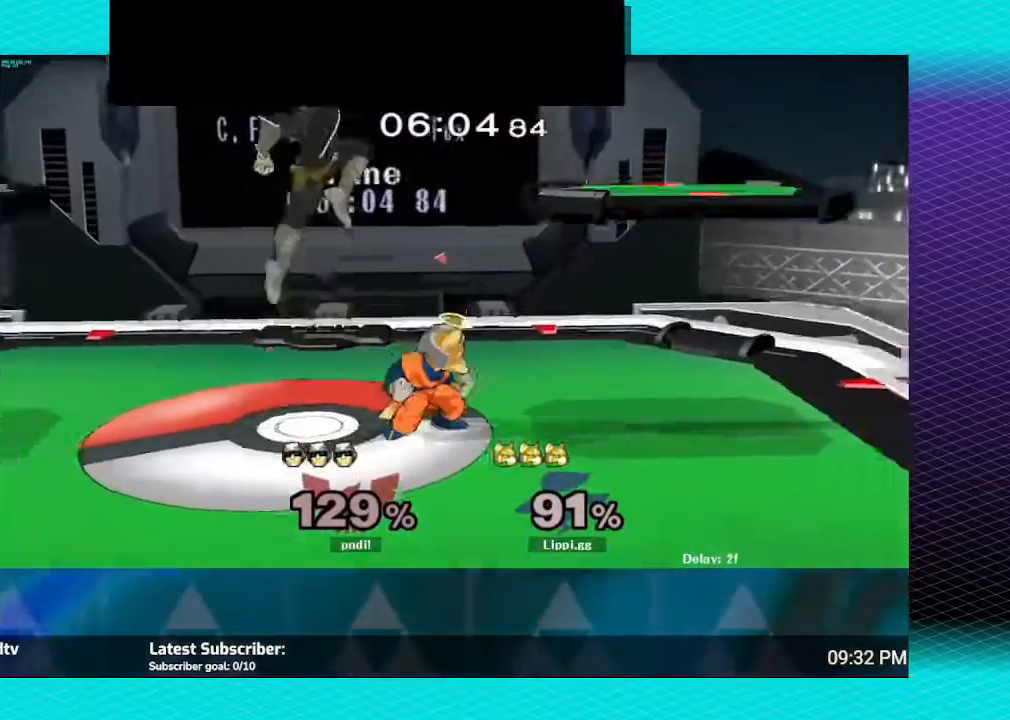
{"buttons": ["R1"], "left_stick": "center", "right_stick": "center", "events": [[101, "left_stick", "down"], [167, "R1", "down"], [367, "left_stick", "center"]]}
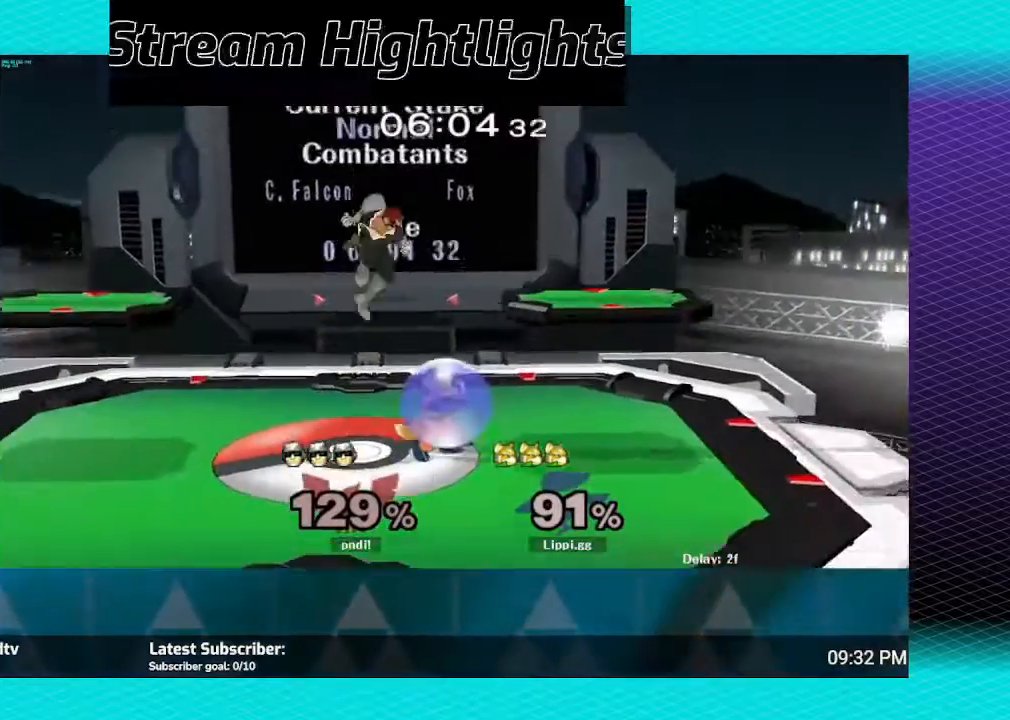
{"buttons": ["R1"], "left_stick": "center", "right_stick": "center", "events": []}
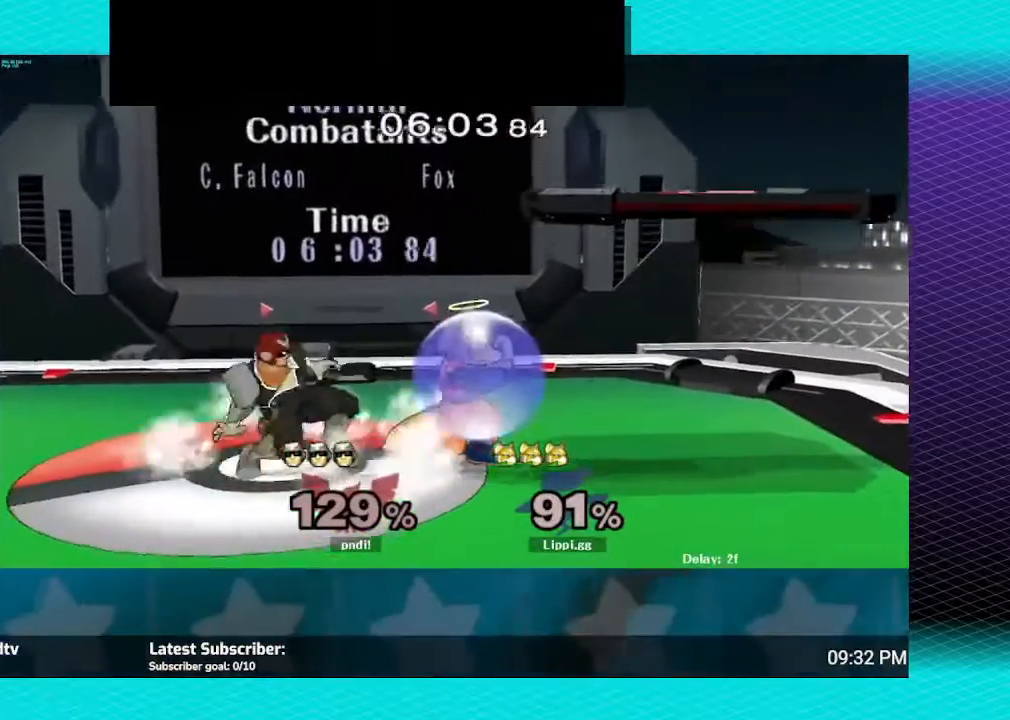
{"buttons": ["R1"], "left_stick": "left", "right_stick": "center", "events": [[201, "left_stick", "left"]]}
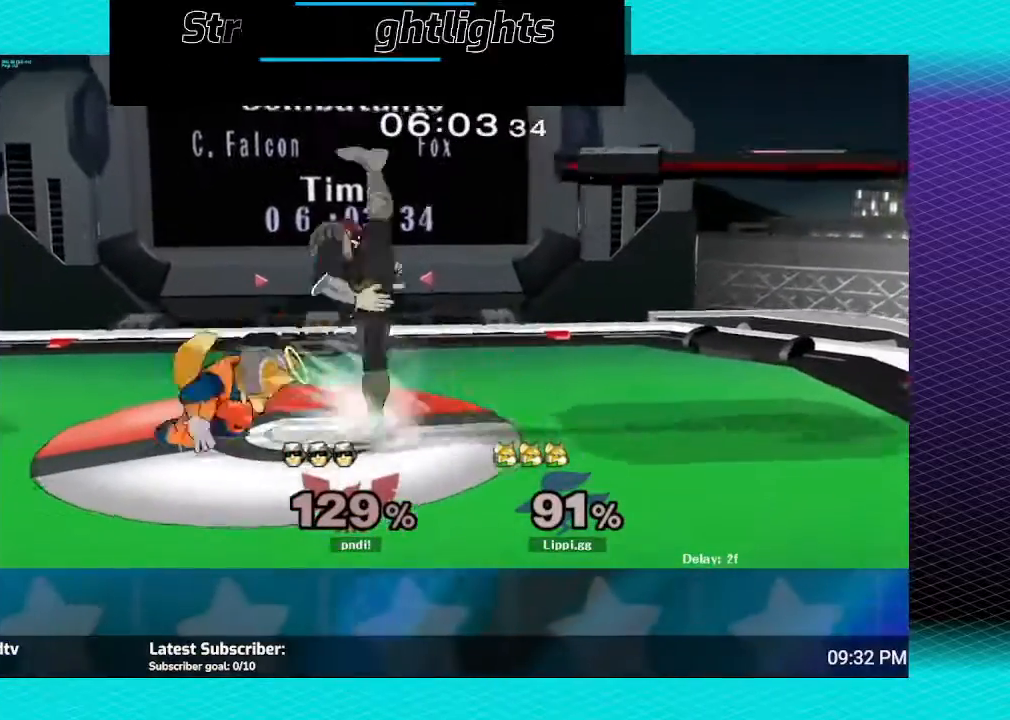
{"buttons": [], "left_stick": "right", "right_stick": "center", "events": [[133, "R1", "up"], [200, "left_stick", "center"], [467, "left_stick", "right"]]}
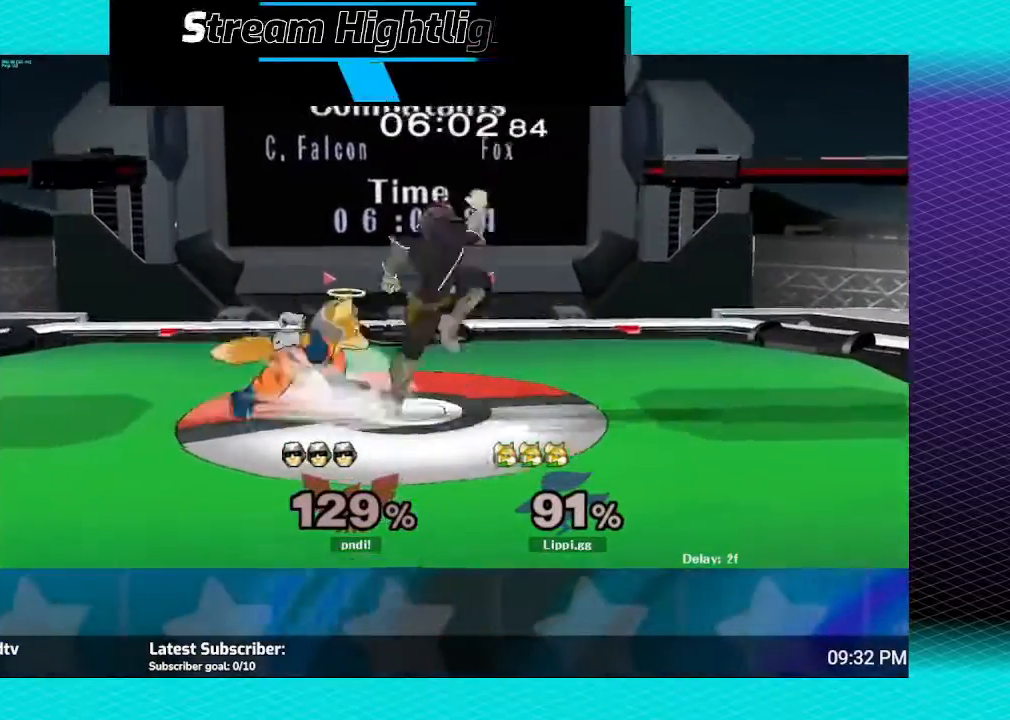
{"buttons": [], "left_stick": "center", "right_stick": "center", "events": [[67, "Z", "down"], [167, "left_stick", "center"], [234, "left_stick", "down"], [434, "left_stick", "center"], [468, "Z", "up"]]}
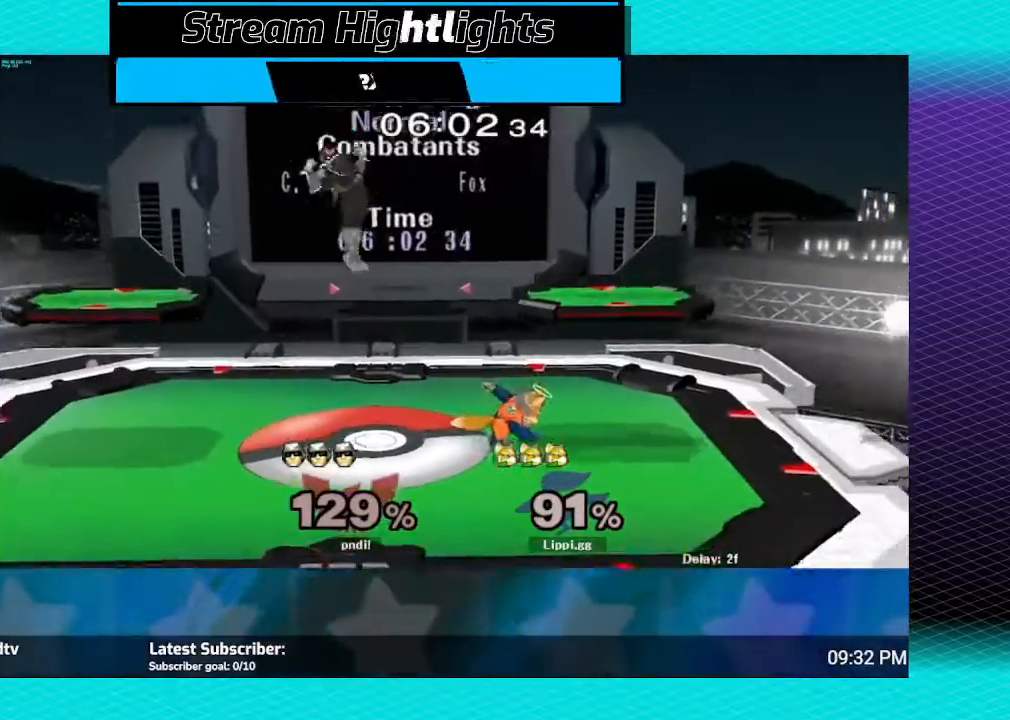
{"buttons": [], "left_stick": "center", "right_stick": "left", "events": [[467, "right_stick", "left"]]}
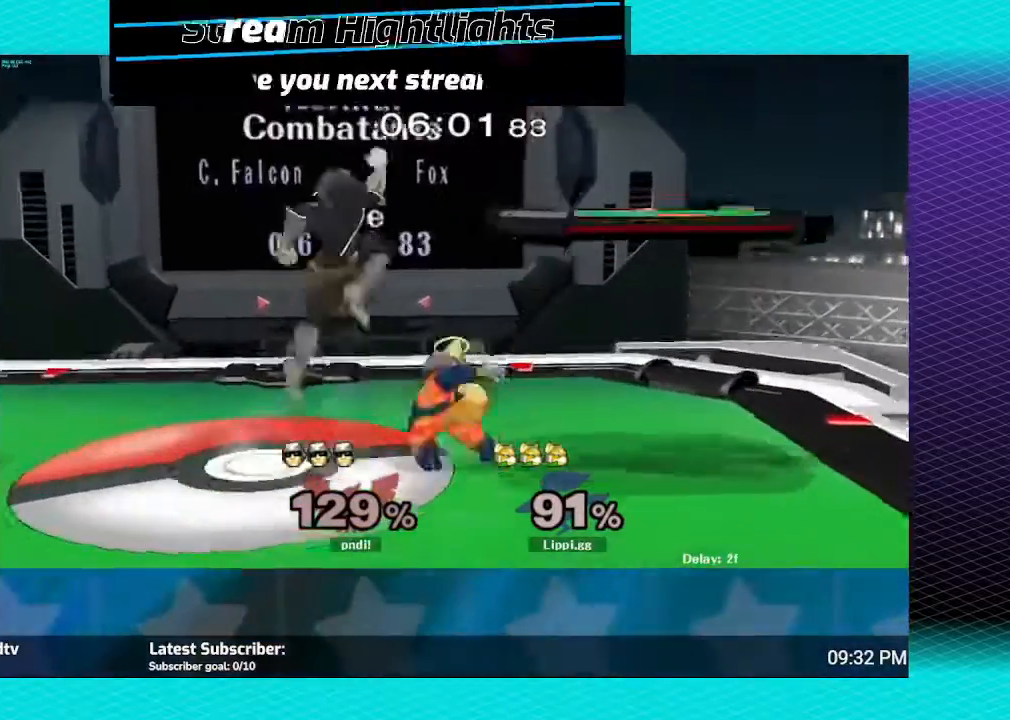
{"buttons": [], "left_stick": "center", "right_stick": "left", "events": []}
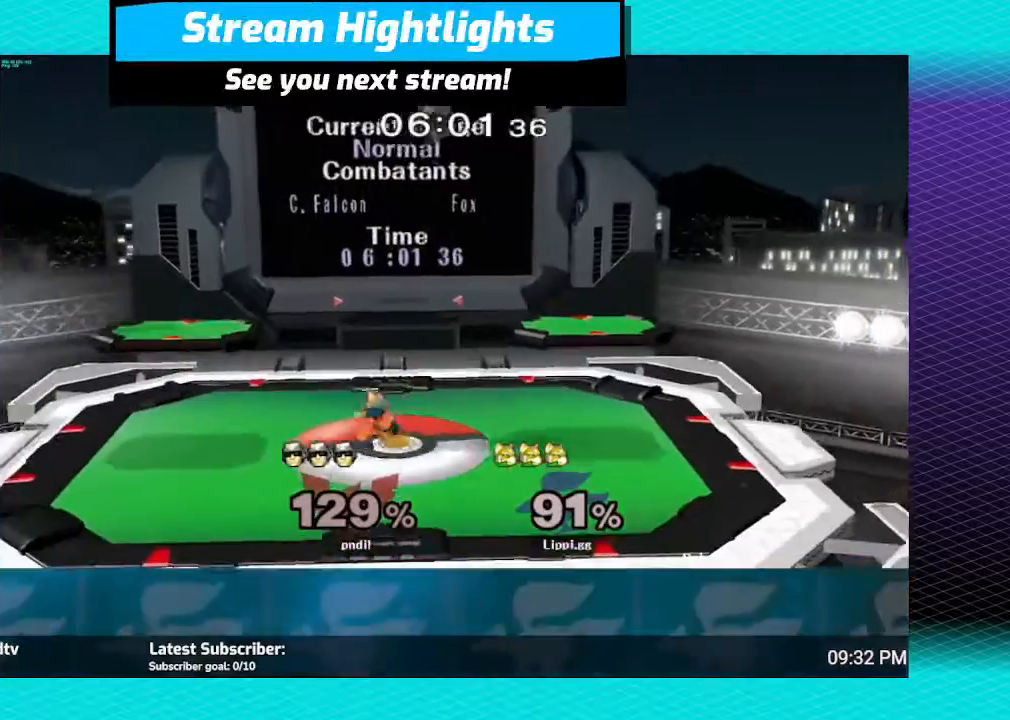
{"buttons": [], "left_stick": "center", "right_stick": "center", "events": [[33, "right_stick", "center"], [200, "right_stick", "right"], [500, "right_stick", "center"]]}
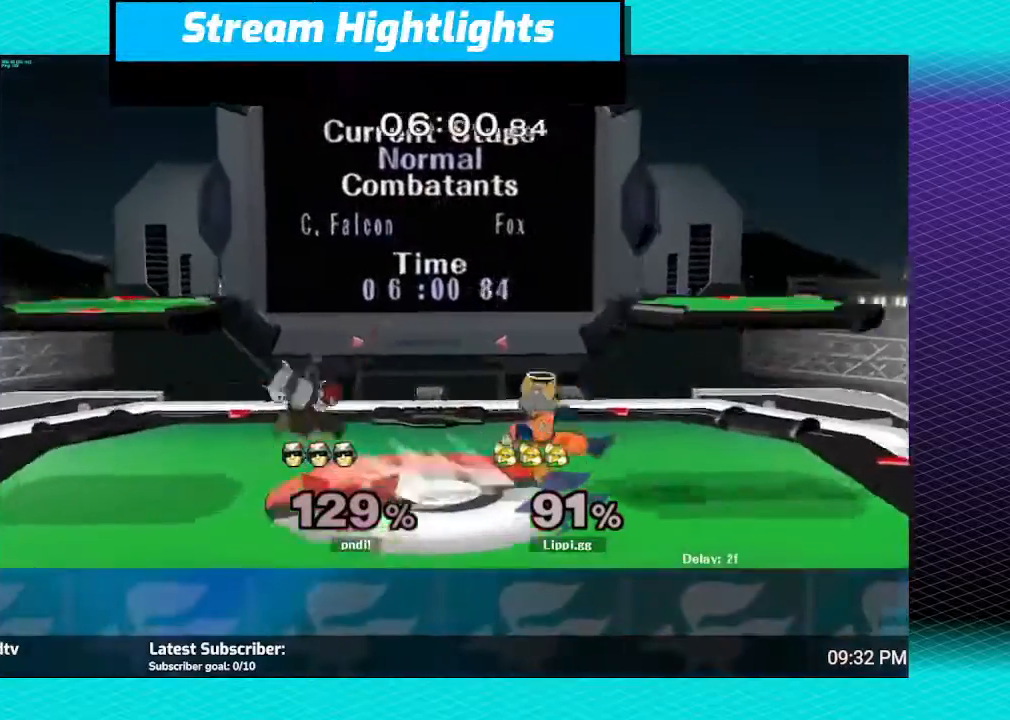
{"buttons": ["Y"], "left_stick": "left", "right_stick": "center", "events": [[34, "right_stick", "right"], [234, "right_stick", "center"], [468, "left_stick", "left"], [501, "Y", "down"]]}
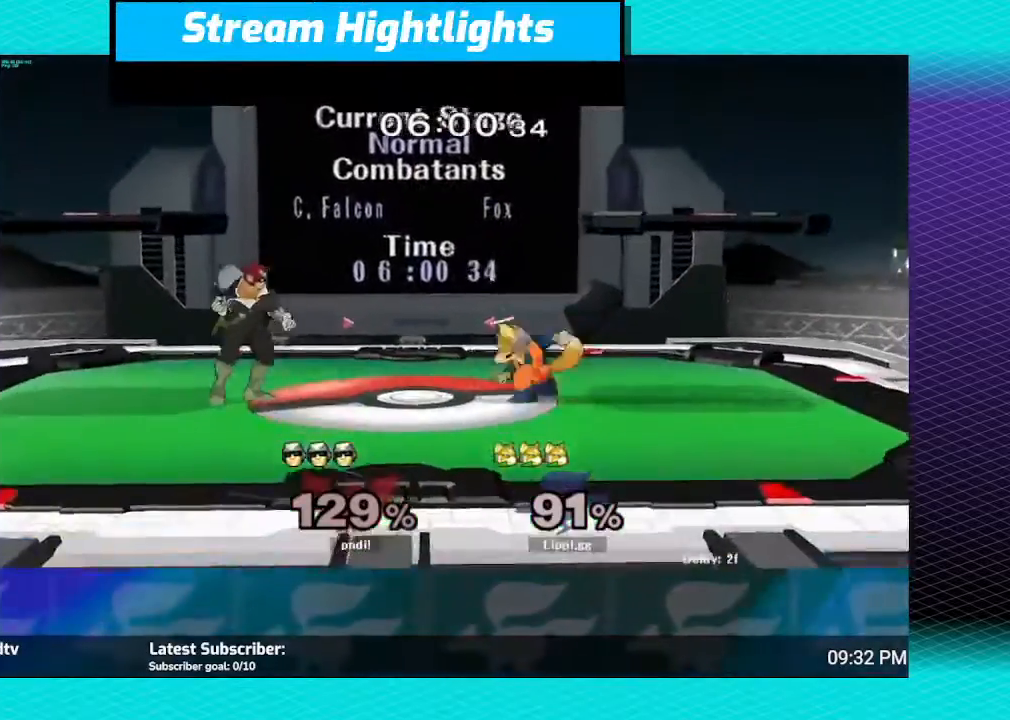
{"buttons": [], "left_stick": "down", "right_stick": "center", "events": [[33, "Y", "up"], [133, "left_stick", "center"], [234, "A", "down"], [267, "left_stick", "up-left"], [334, "A", "up"], [400, "A", "down"], [467, "A", "up"], [467, "left_stick", "down"]]}
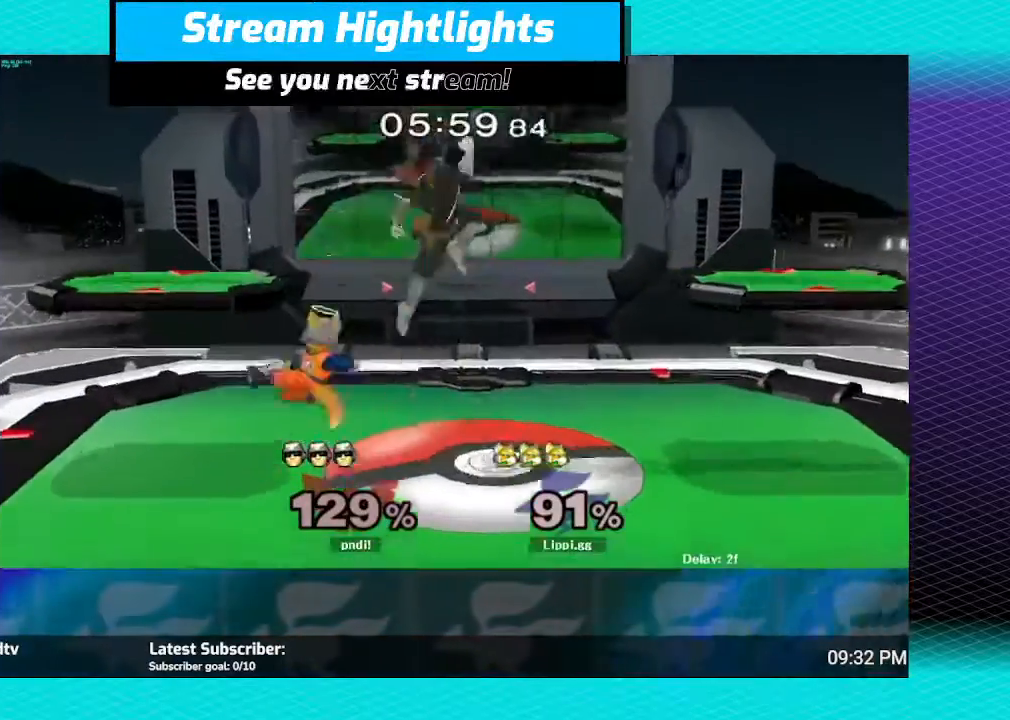
{"buttons": ["Y"], "left_stick": "center", "right_stick": "center", "events": [[34, "A", "down"], [134, "A", "up"], [234, "left_stick", "center"], [434, "left_stick", "right"], [501, "Y", "down"], [501, "left_stick", "center"]]}
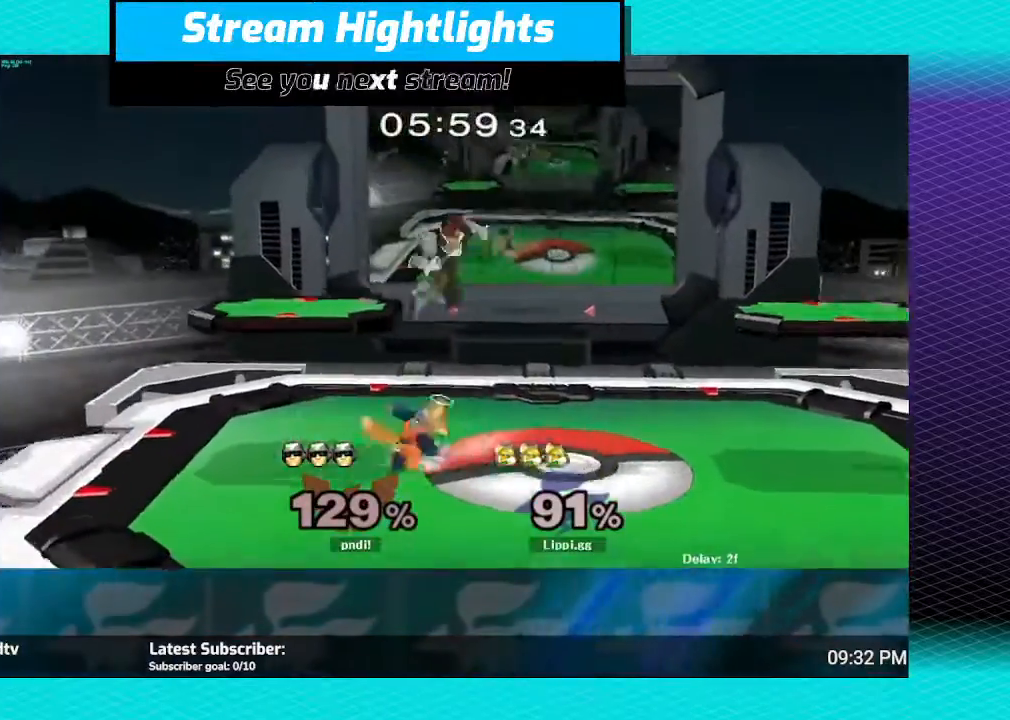
{"buttons": [], "left_stick": "down", "right_stick": "center", "events": [[67, "Y", "up"], [133, "left_stick", "up"], [167, "A", "down"], [200, "A", "up"], [300, "A", "down"], [367, "A", "up"], [367, "left_stick", "down-left"], [434, "left_stick", "down"]]}
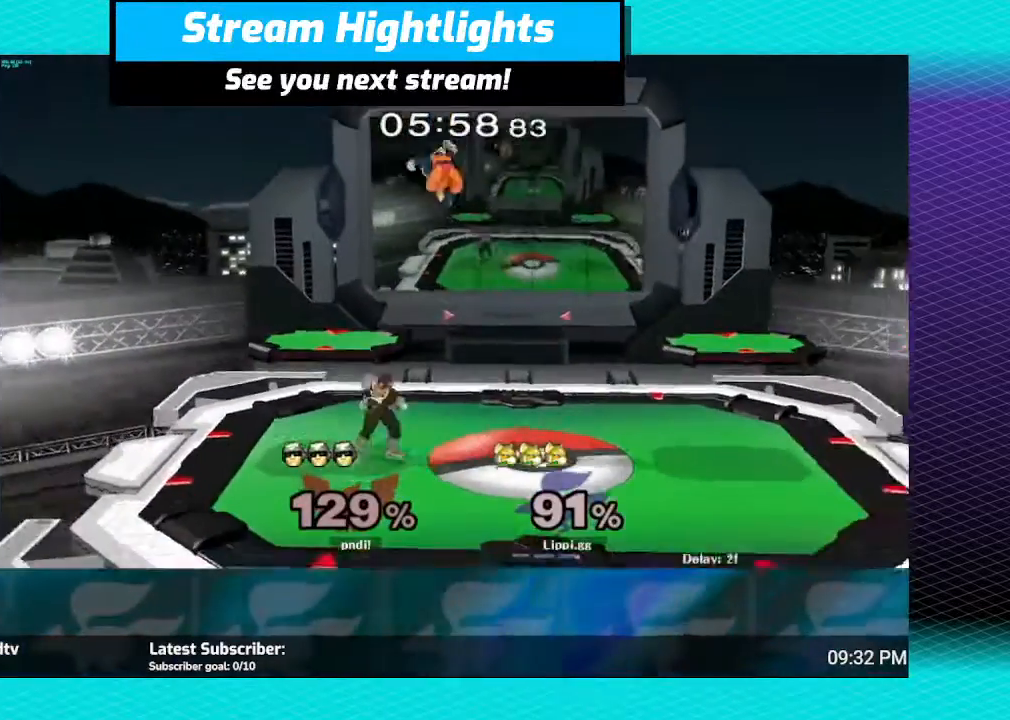
{"buttons": [], "left_stick": "right", "right_stick": "center", "events": [[67, "left_stick", "center"], [134, "left_stick", "down"], [201, "left_stick", "down-right"], [367, "left_stick", "right"]]}
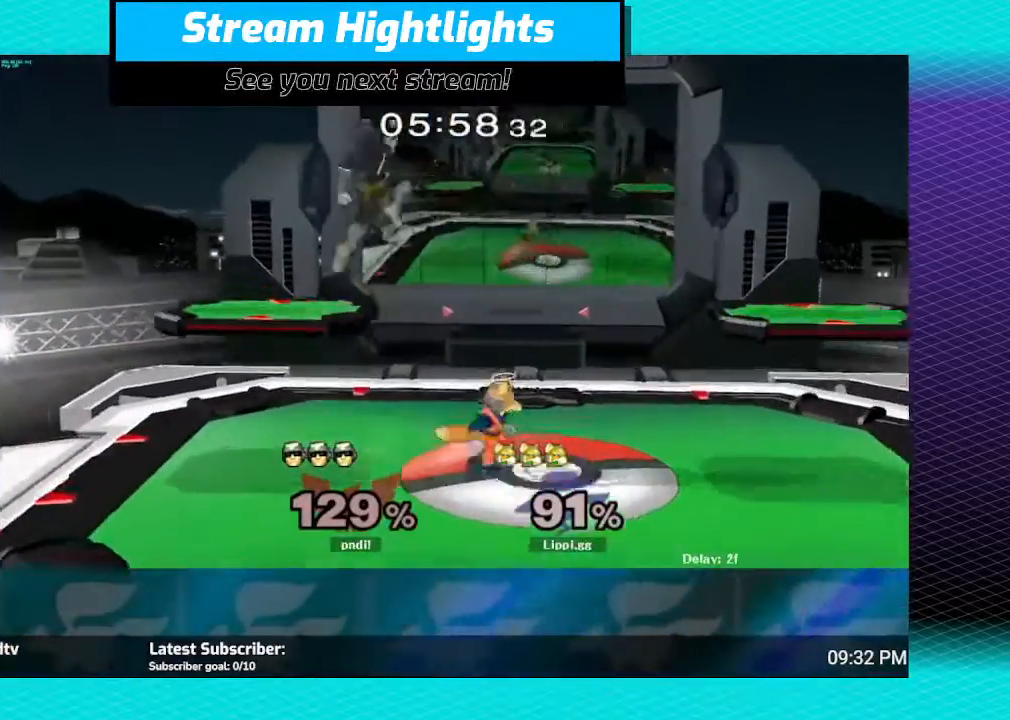
{"buttons": [], "left_stick": "down", "right_stick": "center", "events": [[33, "left_stick", "center"], [67, "Y", "down"], [100, "Y", "up"], [100, "left_stick", "up-left"], [234, "A", "down"], [334, "A", "up"], [400, "A", "down"], [467, "A", "up"], [467, "left_stick", "down"]]}
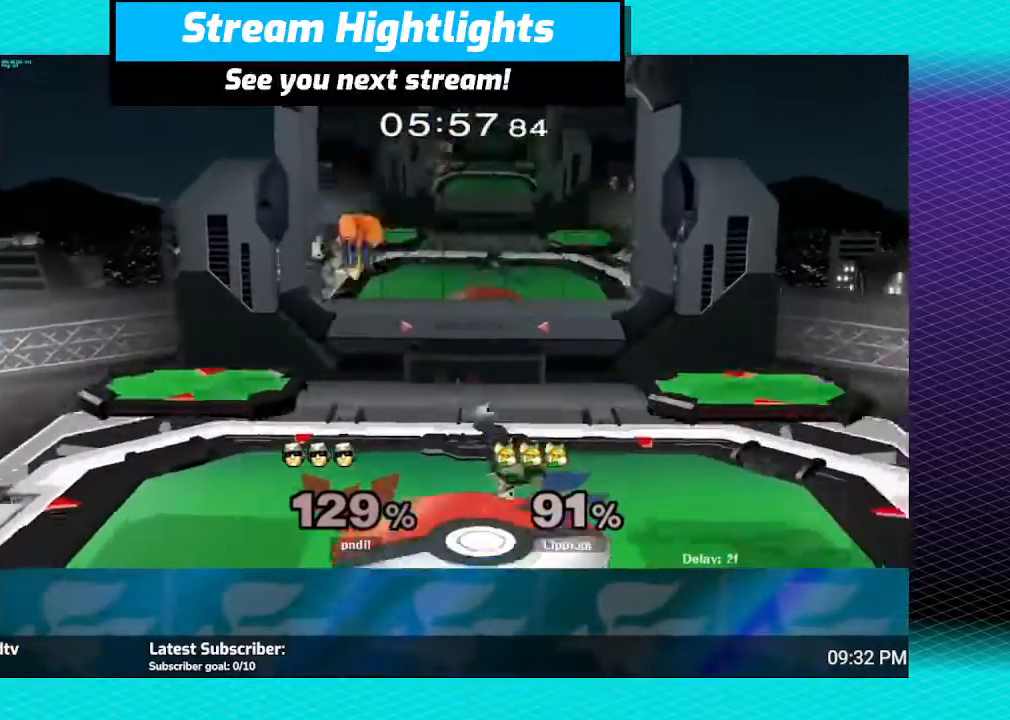
{"buttons": [], "left_stick": "right", "right_stick": "center", "events": [[368, "left_stick", "center"], [468, "Y", "down"], [468, "left_stick", "right"], [501, "Y", "up"]]}
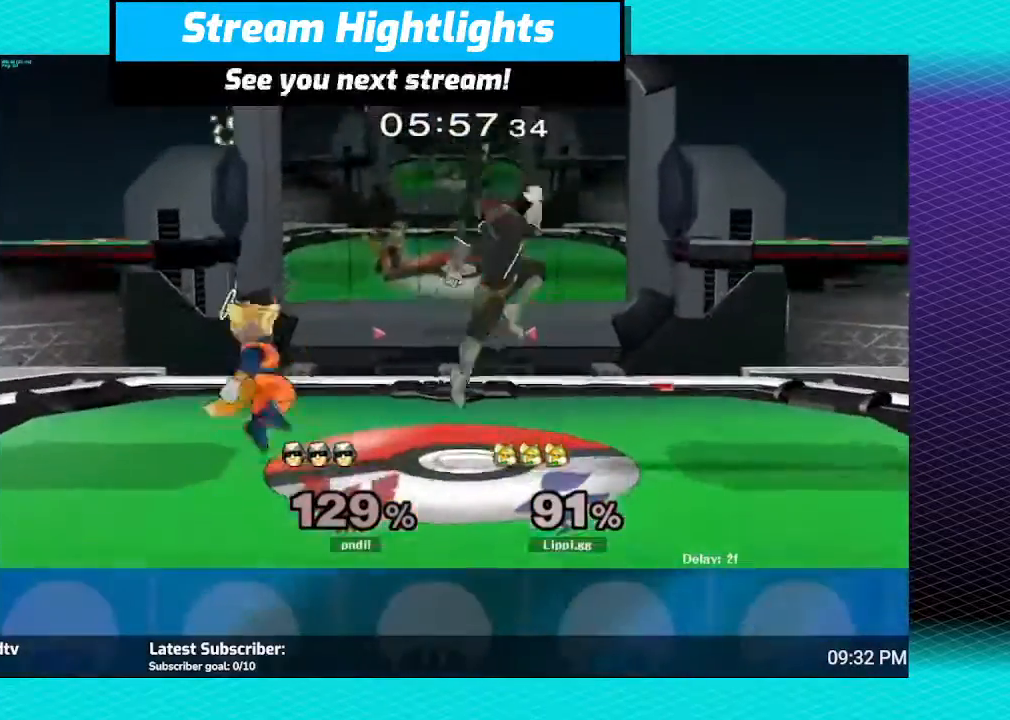
{"buttons": [], "left_stick": "down", "right_stick": "center", "events": [[67, "left_stick", "center"], [133, "A", "down"], [133, "left_stick", "up"], [200, "A", "up"], [267, "A", "down"], [300, "A", "up"], [300, "left_stick", "down-right"], [400, "A", "down"], [467, "A", "up"], [467, "left_stick", "down"]]}